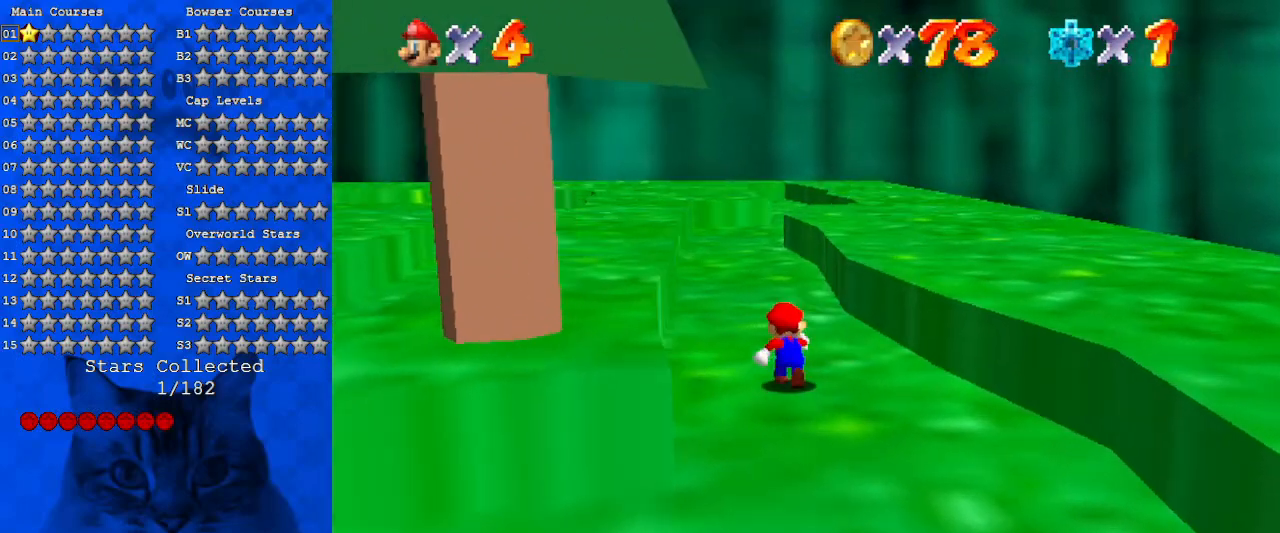
Gameplay with keyboard; each line is a JSON object with the keys held at the frame after it. "events" lists presses ("down") and releases ("up") of "a", "c", "ctrl", "d", "down", "left", "return", "right", "s", "shift", "up", "w", "x" and "y" between this image and that frame as [ms after this image, input, new state], when the widget could be followed in between. No other keys are recorded. Mouse input is not recorded.
{"keys": ["ctrl", "shift", "up"], "events": [[33, "ctrl", "down"], [166, "ctrl", "up"], [366, "shift", "down"], [400, "ctrl", "down"]]}
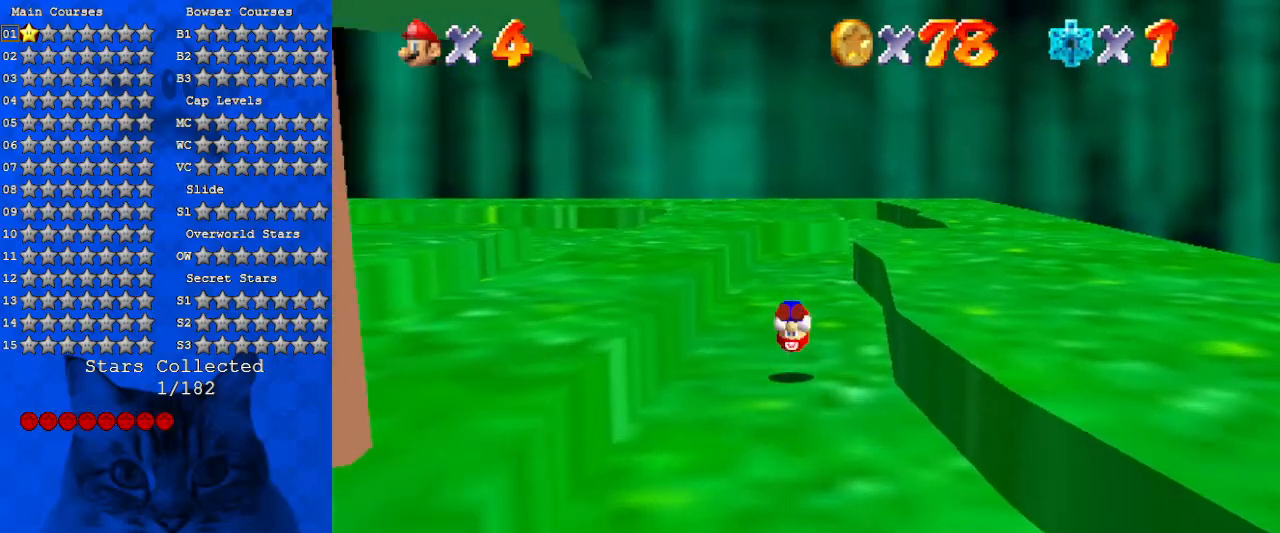
{"keys": ["ctrl", "shift", "up"], "events": [[66, "ctrl", "up"], [433, "ctrl", "down"]]}
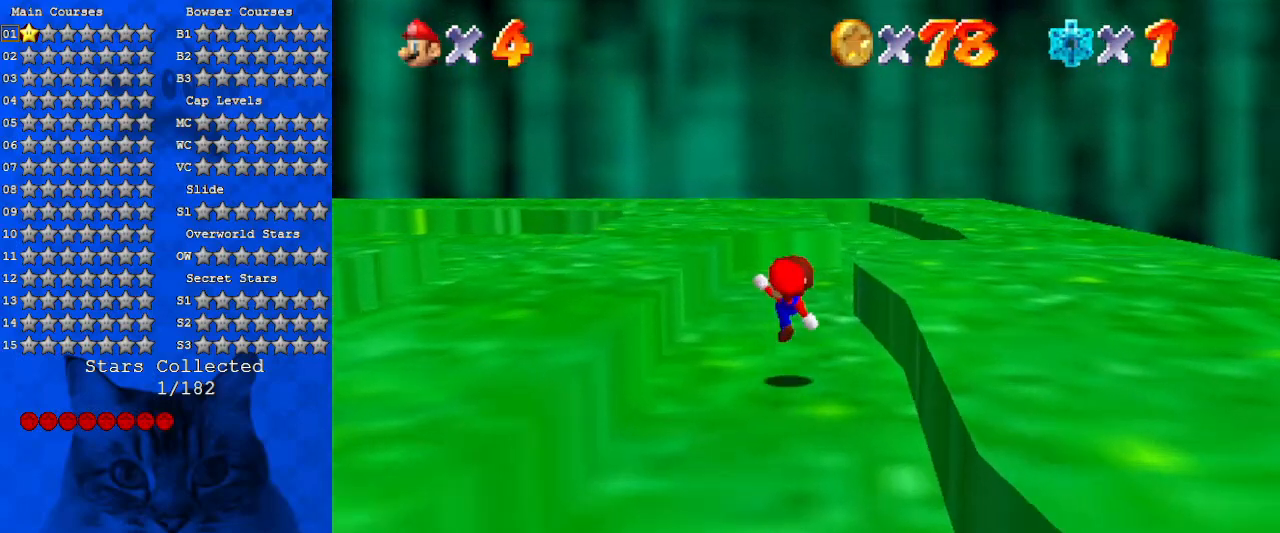
{"keys": ["up"], "events": [[66, "shift", "up"], [100, "ctrl", "up"]]}
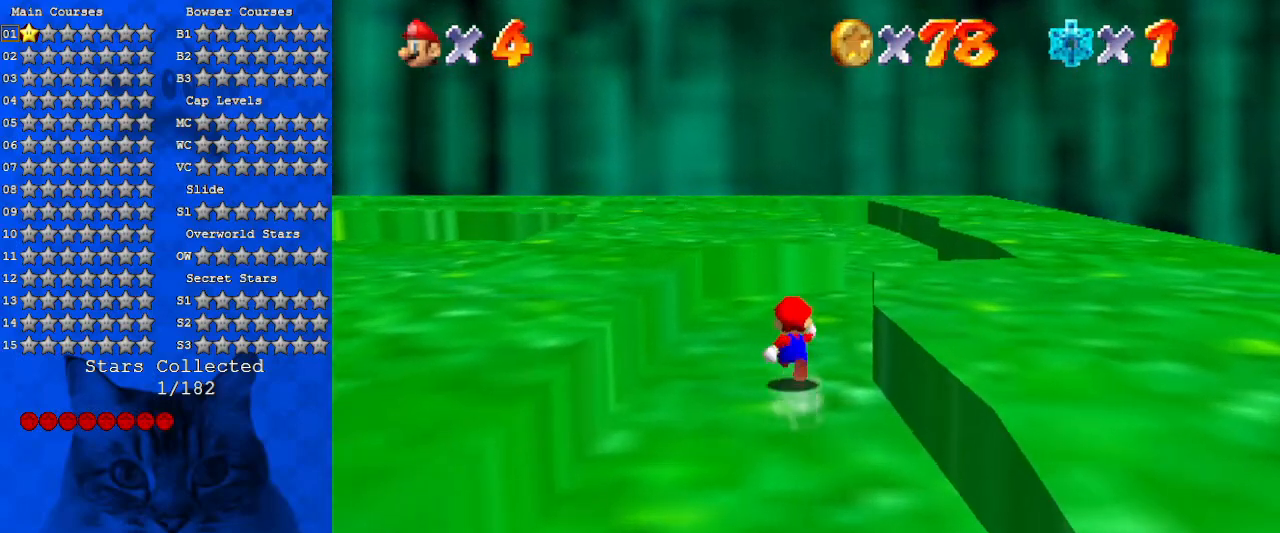
{"keys": ["up"], "events": []}
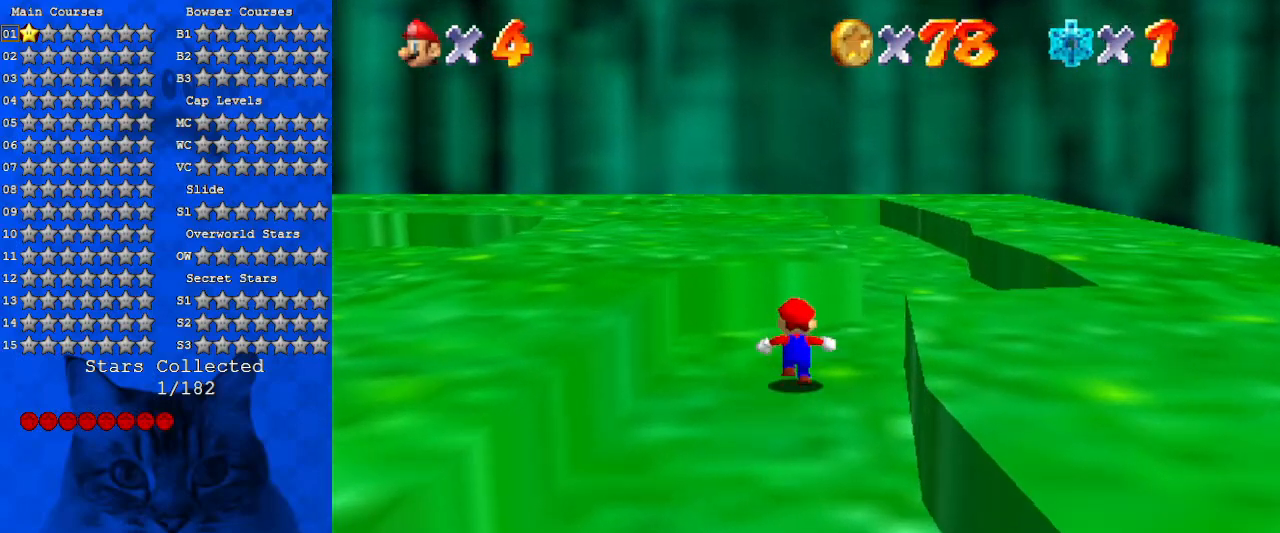
{"keys": ["d", "right", "up"], "events": [[100, "right", "down"], [233, "d", "down"], [366, "d", "up"], [466, "d", "down"]]}
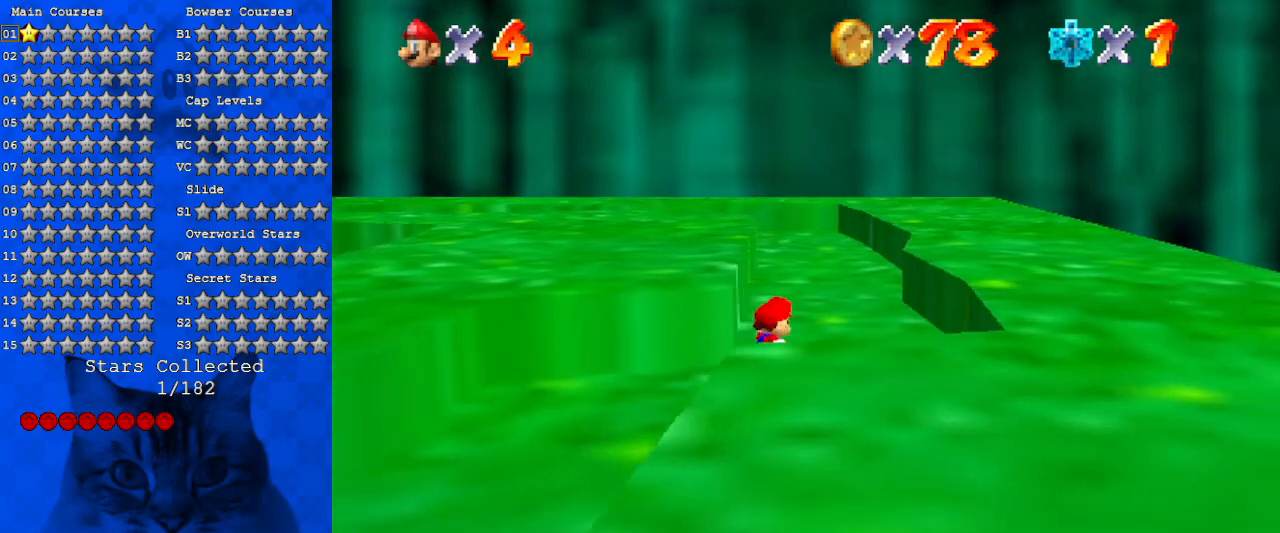
{"keys": ["d", "right", "up"], "events": [[100, "right", "up"], [166, "d", "up"], [233, "ctrl", "down"], [333, "right", "down"], [366, "d", "down"], [433, "ctrl", "up"]]}
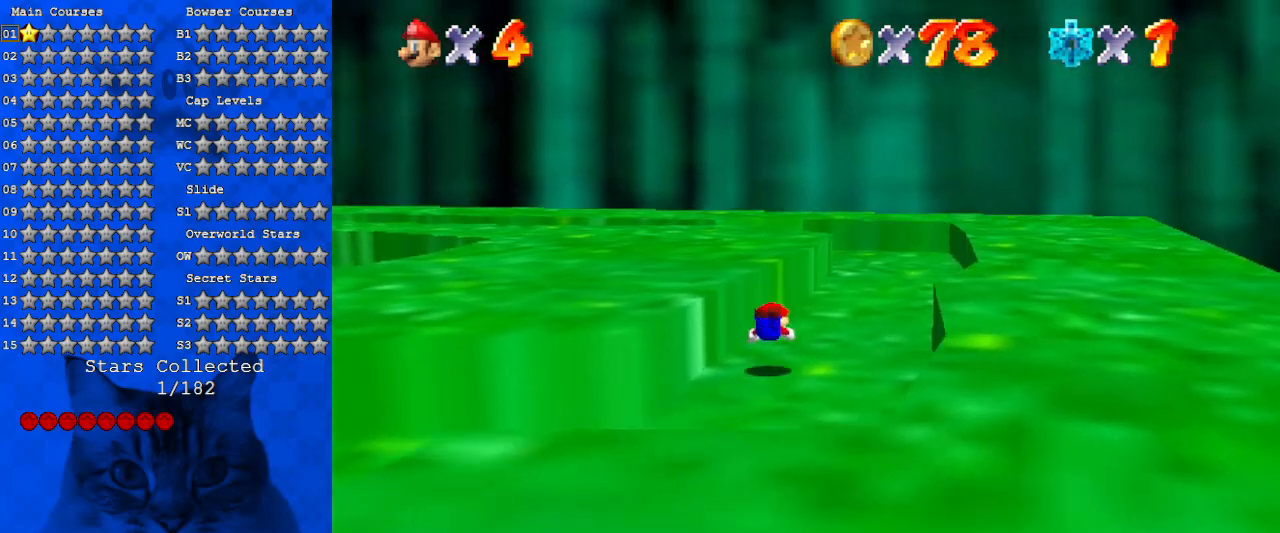
{"keys": ["d", "right", "shift", "up"], "events": [[66, "d", "up"], [100, "shift", "down"], [266, "d", "down"], [400, "d", "up"], [500, "d", "down"]]}
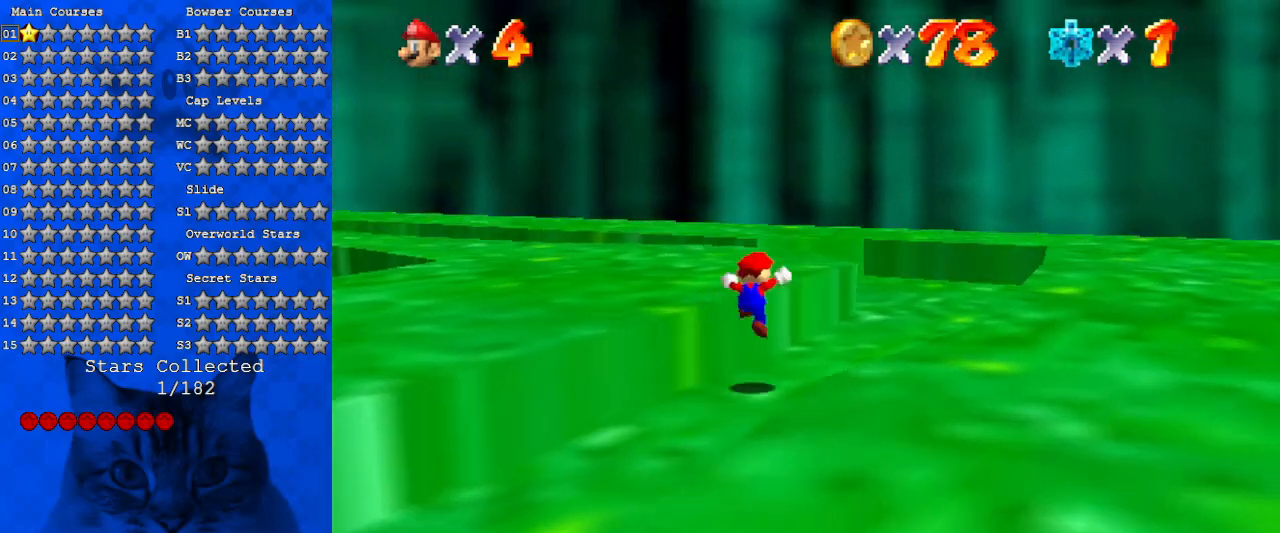
{"keys": ["d", "right"], "events": [[133, "d", "up"], [233, "d", "down"], [400, "d", "up"], [500, "d", "down"], [500, "shift", "up"], [500, "up", "up"]]}
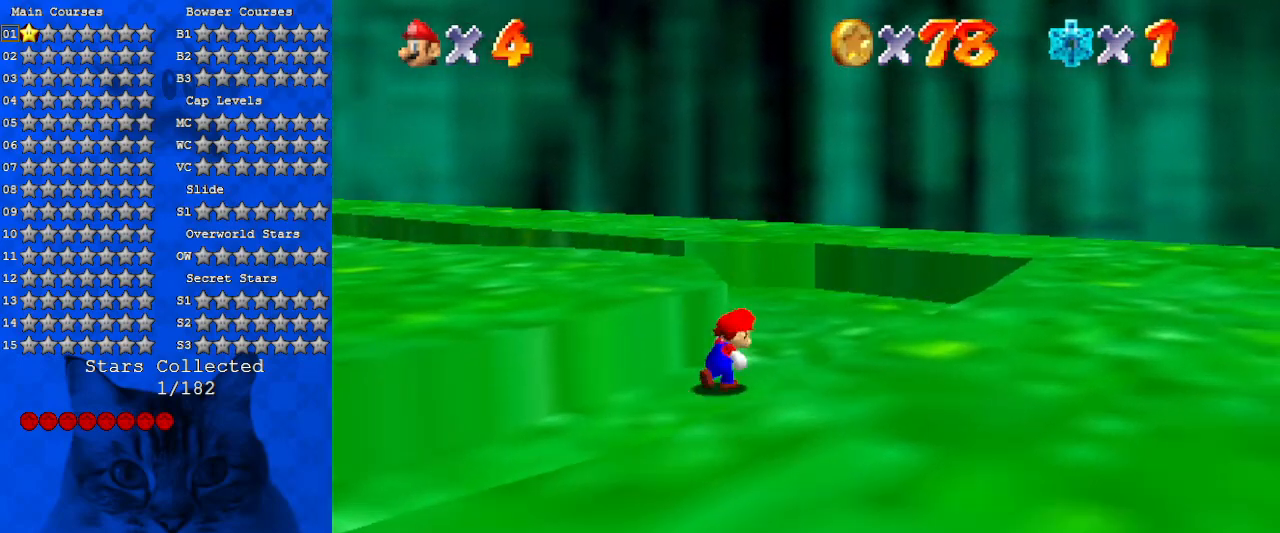
{"keys": ["up"], "events": [[33, "up", "down"], [200, "d", "up"], [266, "d", "down"], [433, "right", "up"], [466, "d", "up"]]}
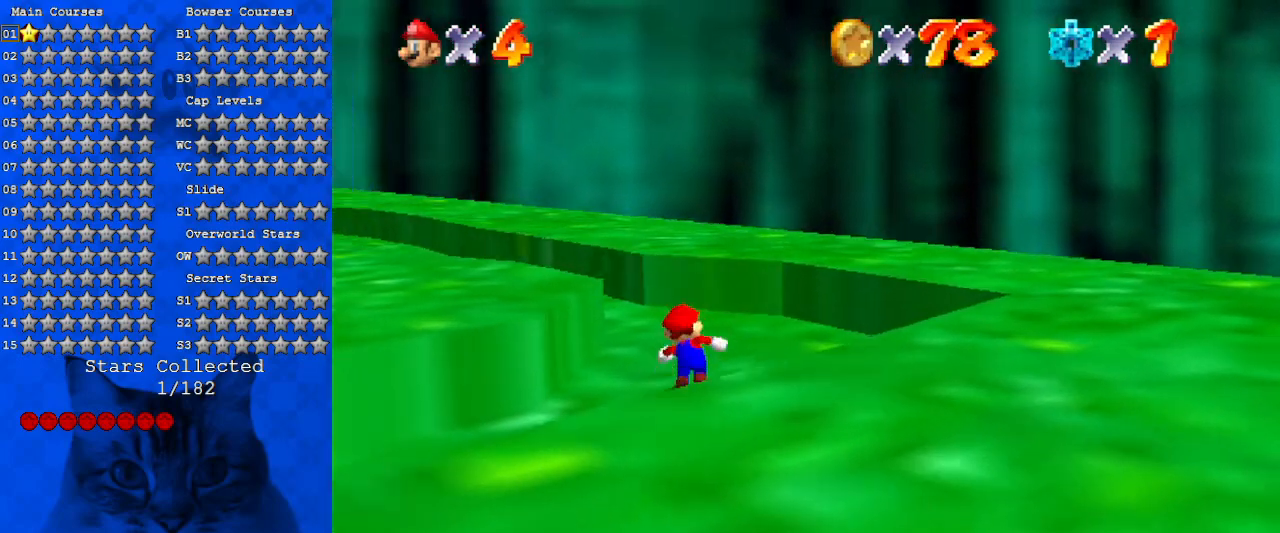
{"keys": ["d", "right", "up"], "events": [[166, "left", "down"], [200, "ctrl", "down"], [200, "left", "up"], [333, "d", "down"], [333, "right", "down"], [400, "ctrl", "up"]]}
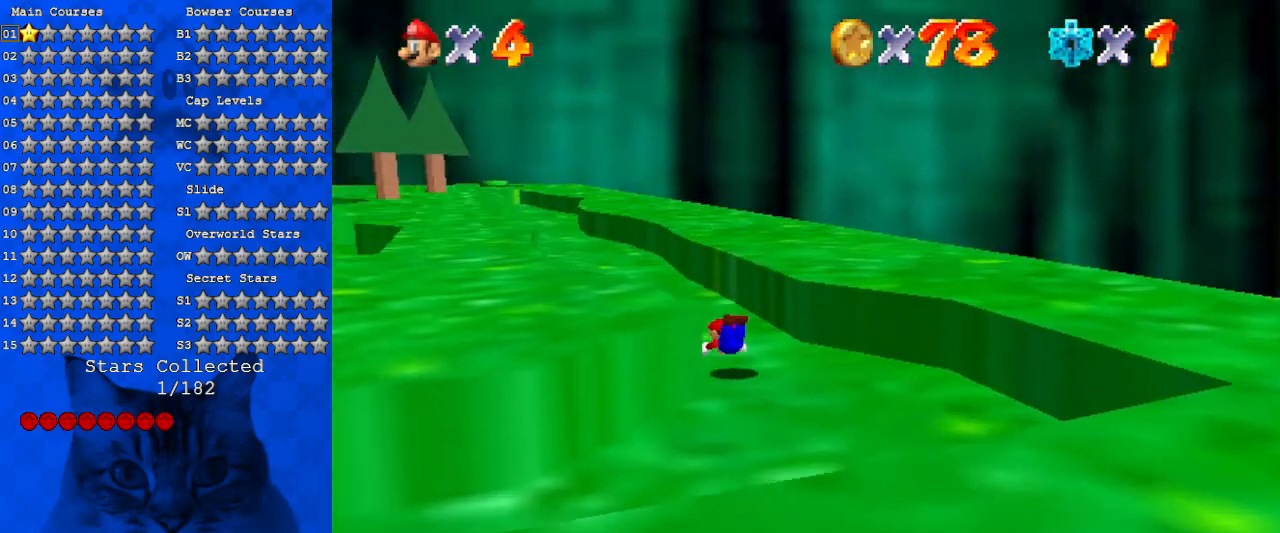
{"keys": ["right", "up"], "events": [[33, "d", "up"], [33, "right", "up"], [66, "left", "down"], [133, "shift", "down"], [200, "left", "up"], [366, "shift", "up"], [433, "right", "down"]]}
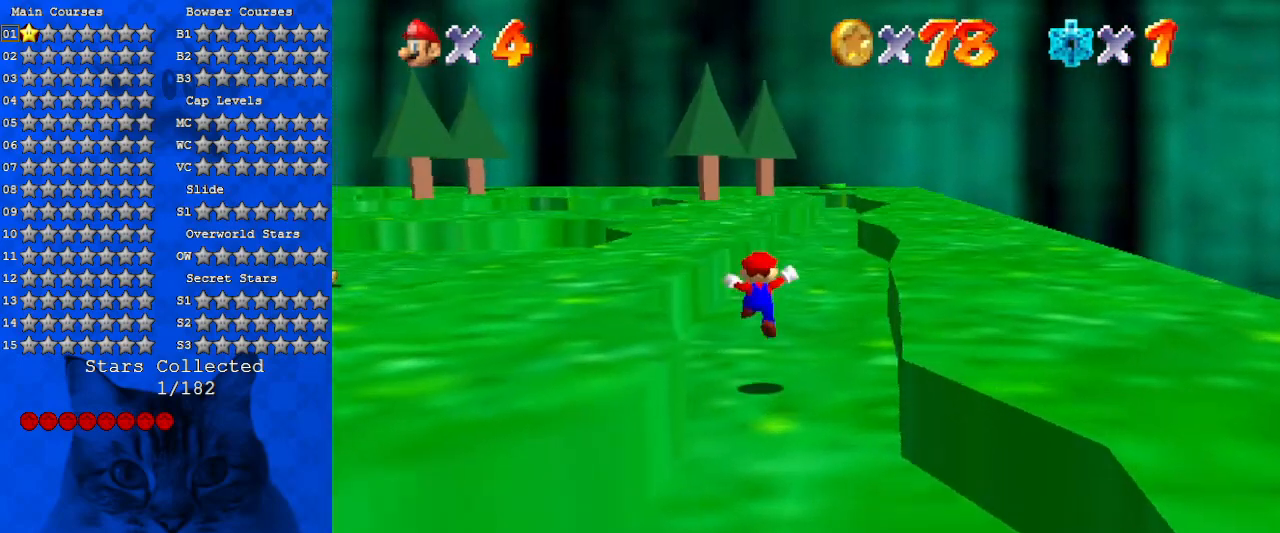
{"keys": ["up"], "events": [[100, "right", "up"], [233, "ctrl", "down"], [366, "ctrl", "up"]]}
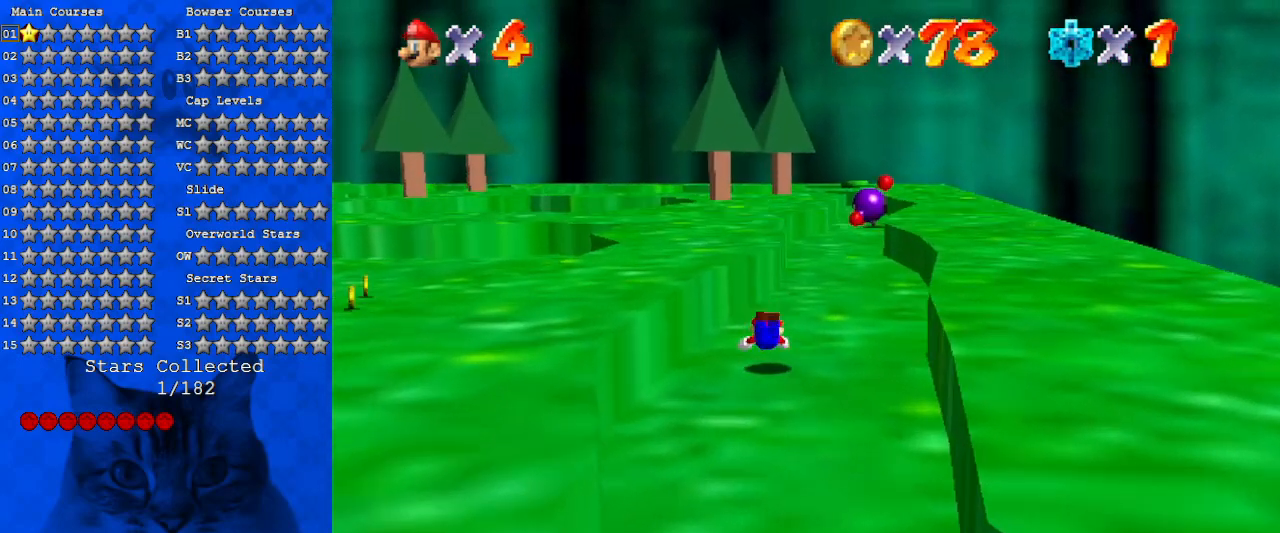
{"keys": ["right", "up"], "events": [[100, "ctrl", "down"], [100, "shift", "down"], [300, "ctrl", "up"], [300, "right", "down"], [300, "shift", "up"]]}
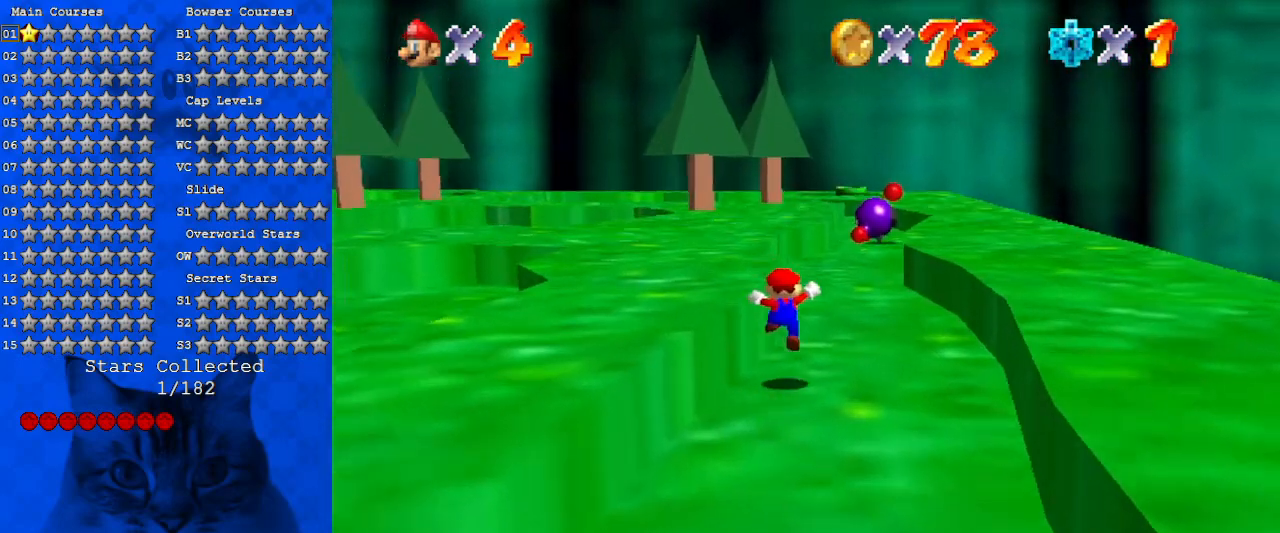
{"keys": ["ctrl", "up"], "events": [[300, "right", "up"], [433, "ctrl", "down"]]}
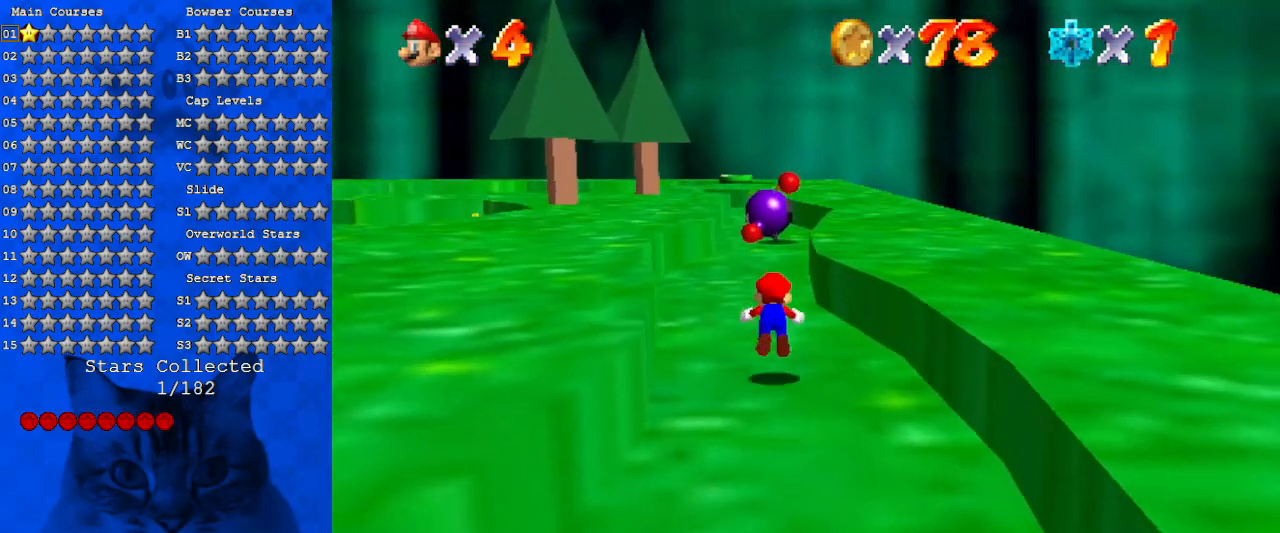
{"keys": ["ctrl", "shift", "up"], "events": [[133, "ctrl", "up"], [300, "shift", "down"], [366, "ctrl", "down"]]}
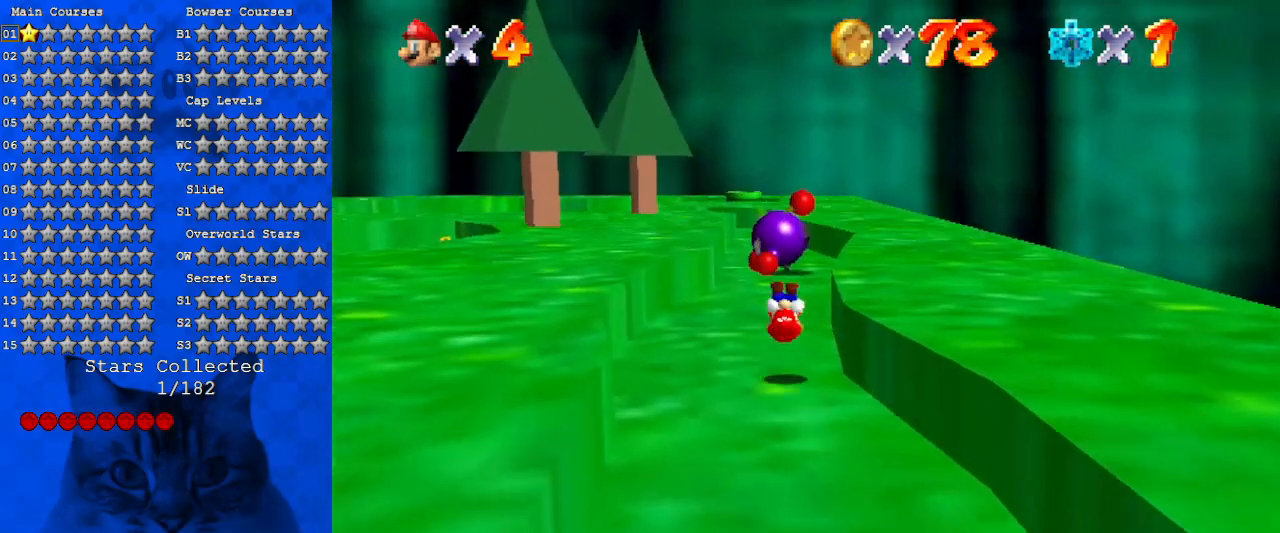
{"keys": ["up"], "events": [[33, "ctrl", "up"], [100, "shift", "up"], [333, "right", "down"], [466, "right", "up"]]}
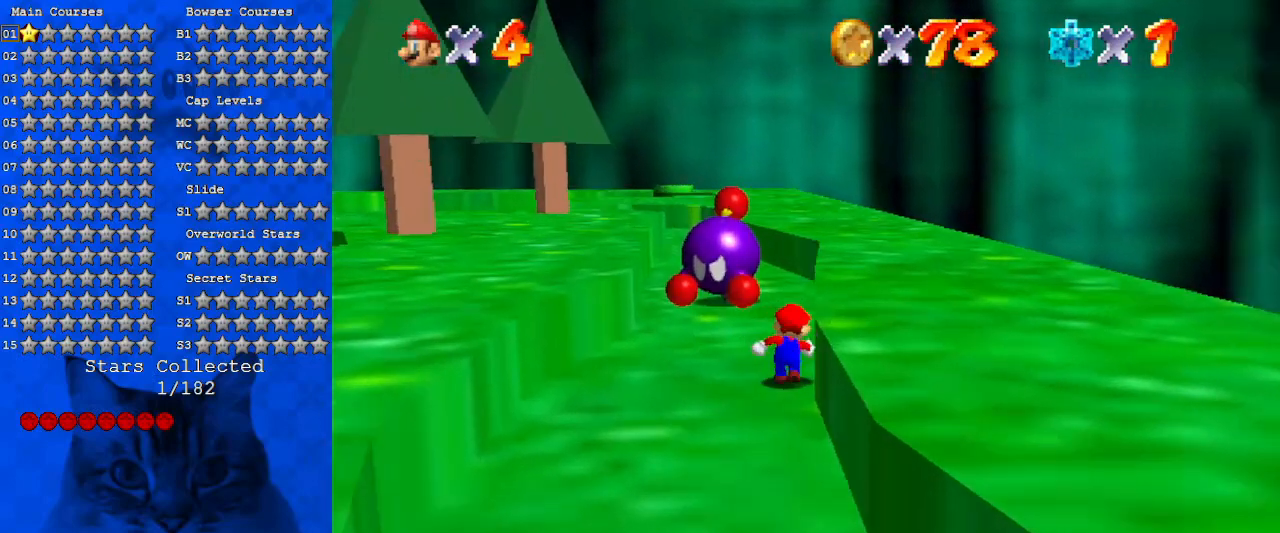
{"keys": ["left", "up"], "events": [[366, "left", "down"]]}
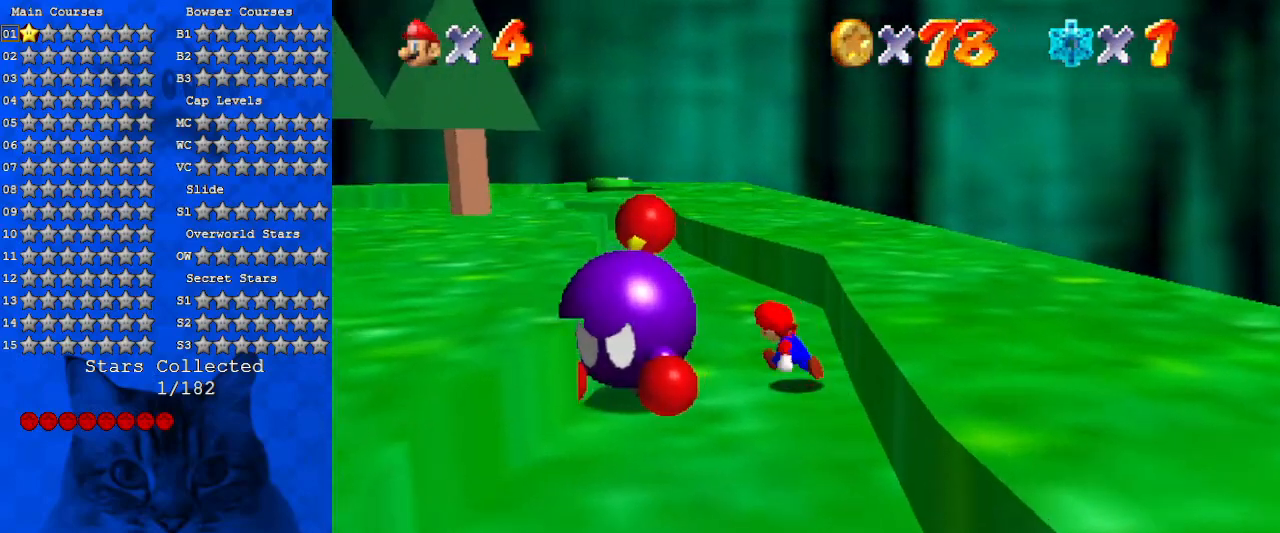
{"keys": ["ctrl"], "events": [[33, "up", "up"], [200, "down", "down"], [333, "down", "up"], [400, "left", "up"], [433, "ctrl", "down"]]}
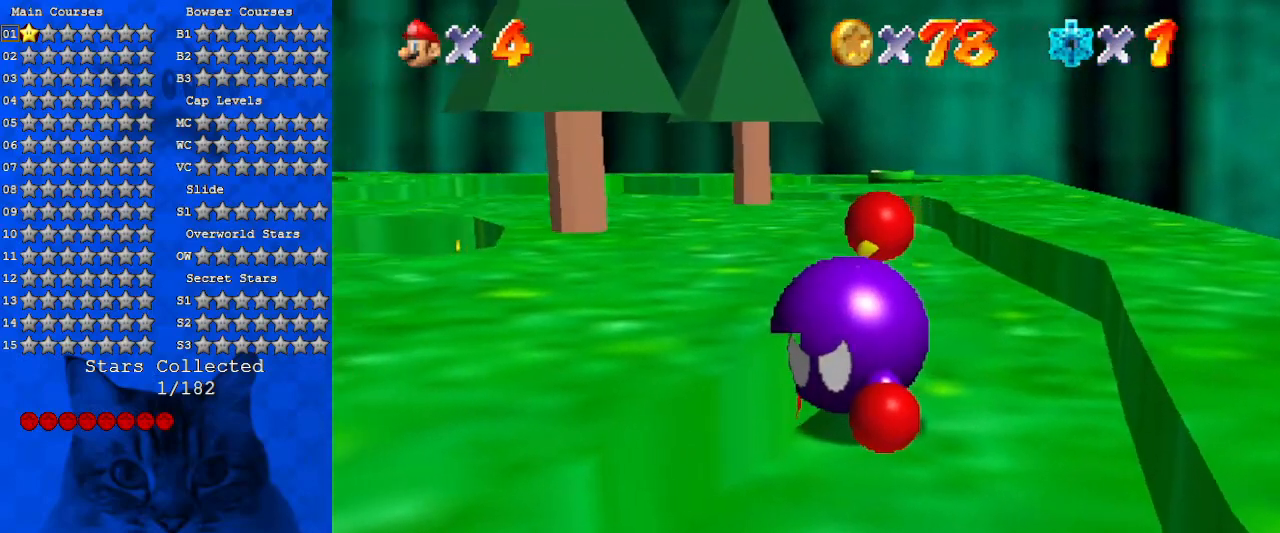
{"keys": [], "events": [[66, "ctrl", "up"]]}
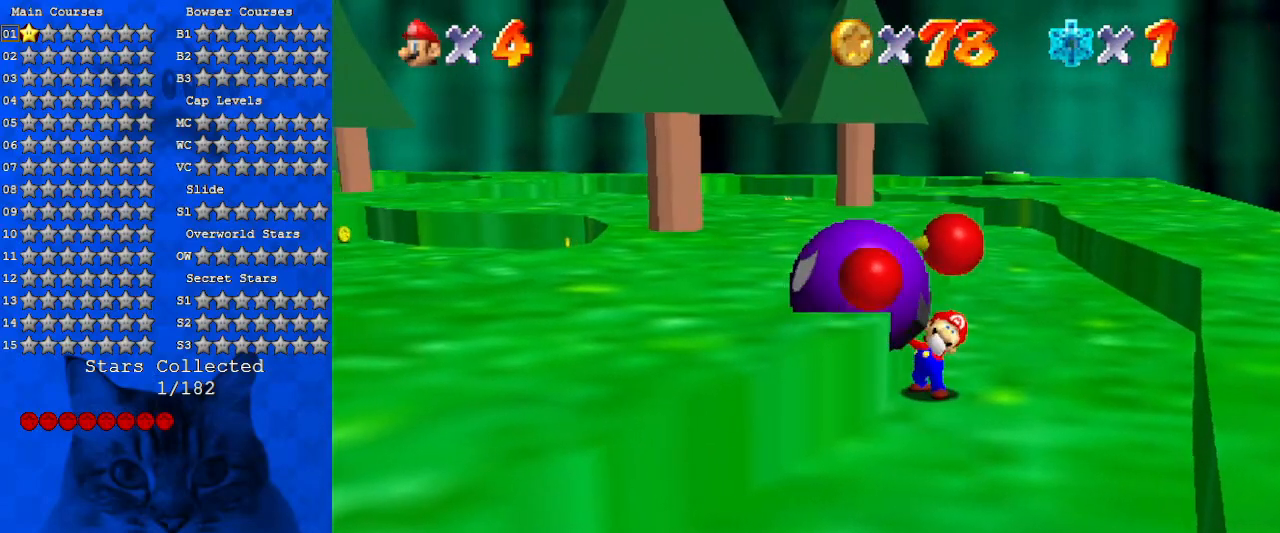
{"keys": [], "events": []}
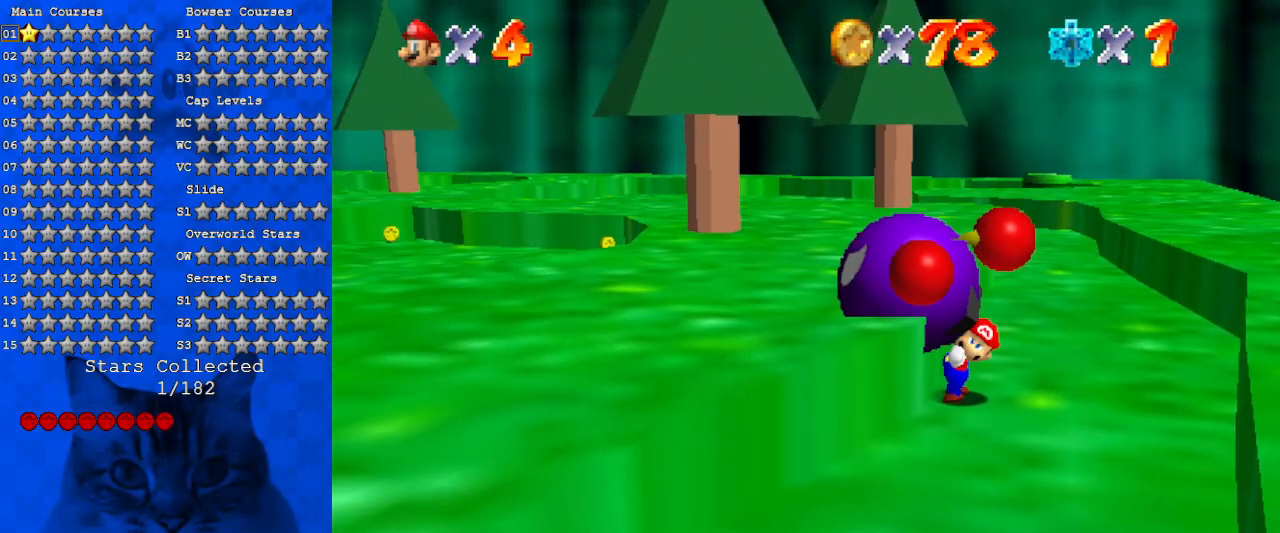
{"keys": [], "events": []}
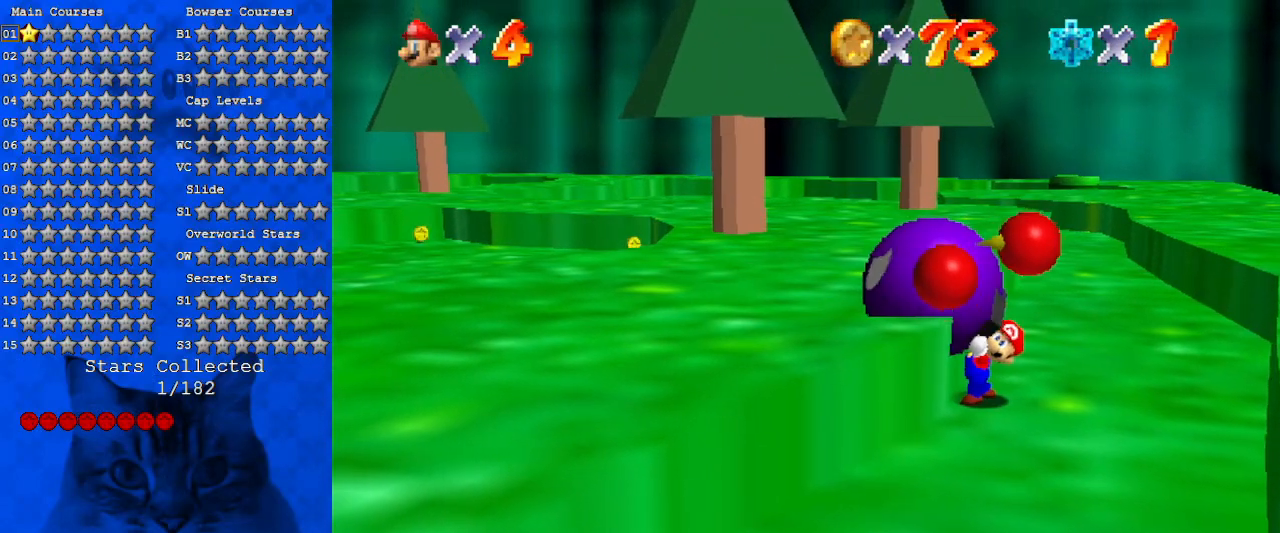
{"keys": [], "events": [[366, "y", "down"], [500, "y", "up"]]}
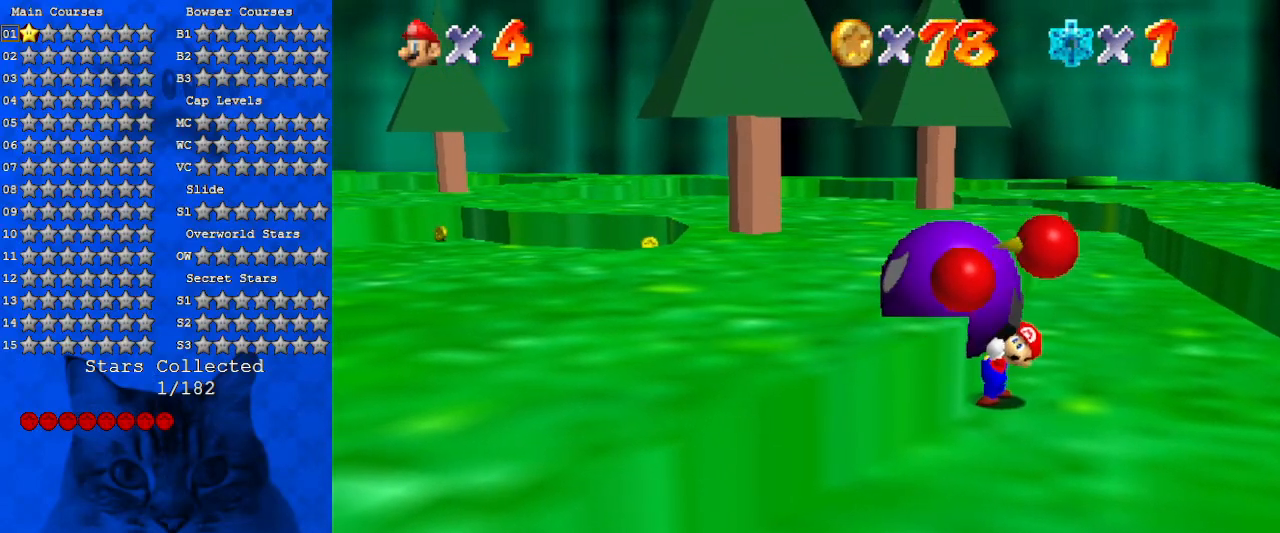
{"keys": [], "events": [[233, "a", "down"], [333, "a", "up"]]}
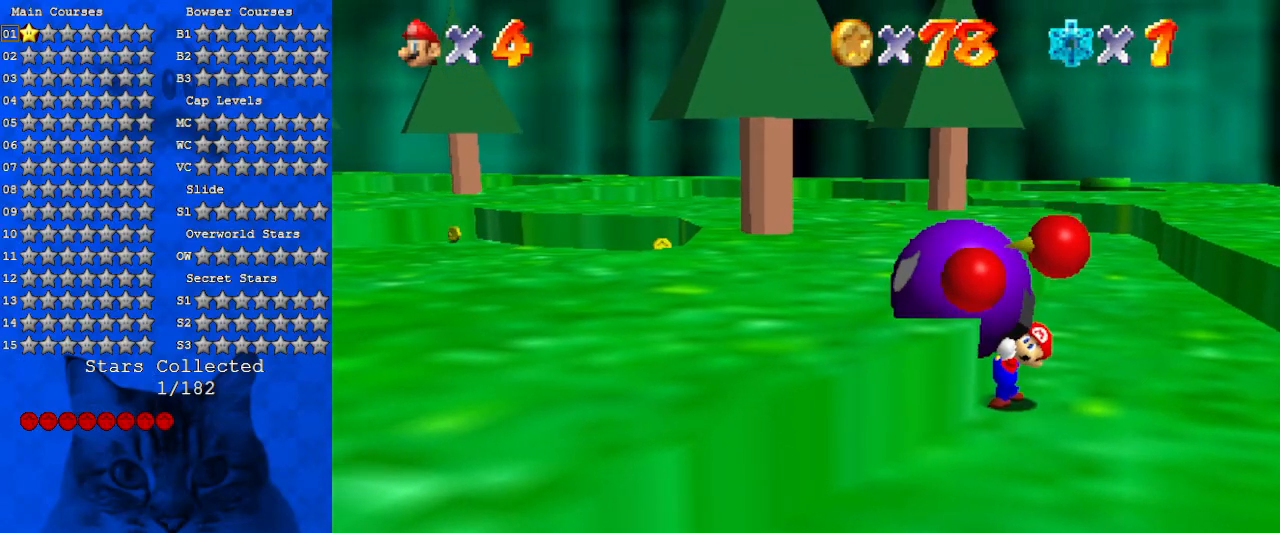
{"keys": ["return"], "events": [[433, "return", "down"]]}
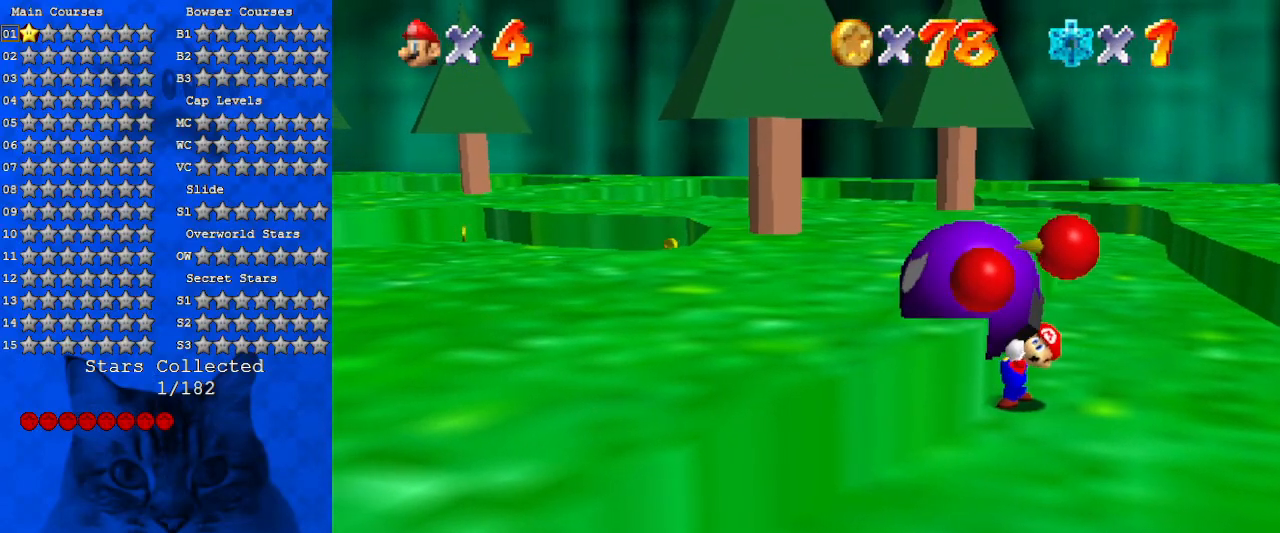
{"keys": [], "events": [[33, "return", "up"]]}
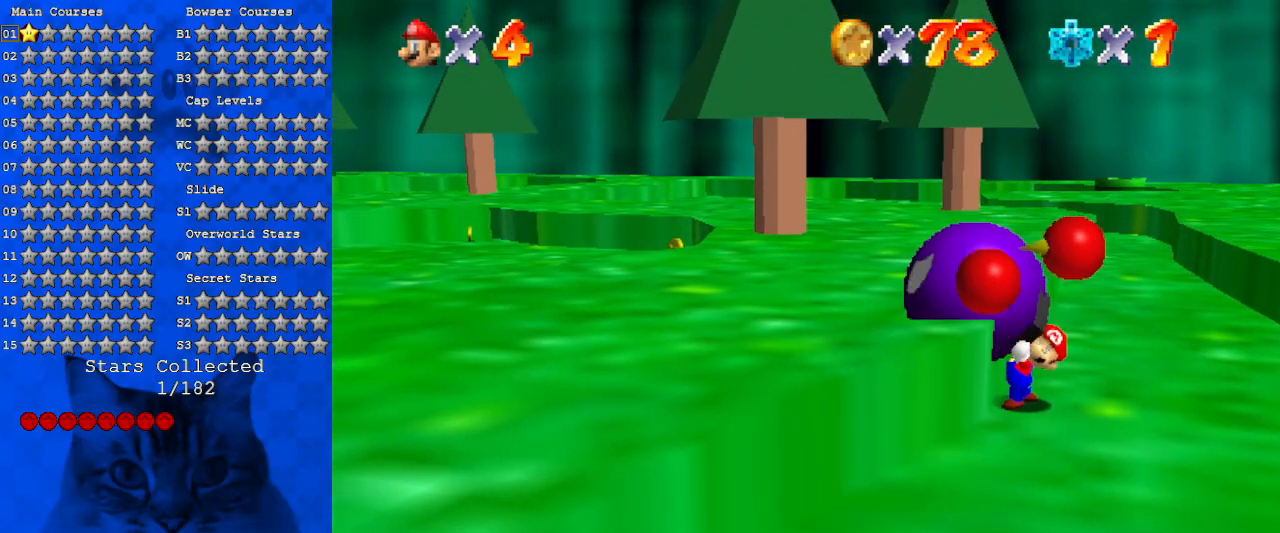
{"keys": ["up"], "events": [[66, "up", "down"]]}
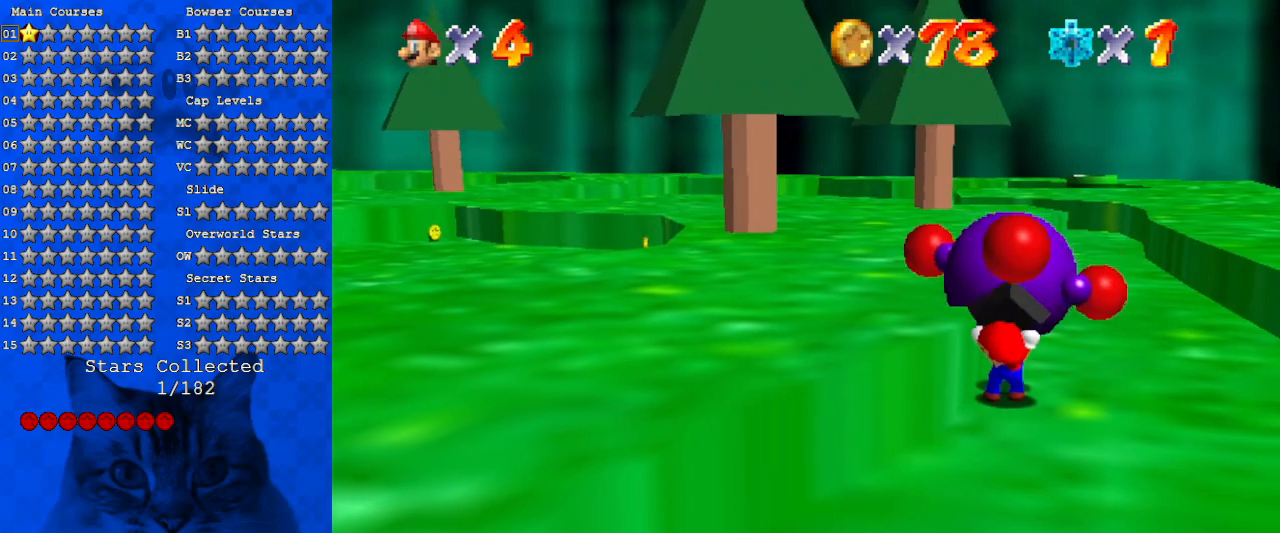
{"keys": ["up"], "events": [[33, "ctrl", "down"], [200, "ctrl", "up"]]}
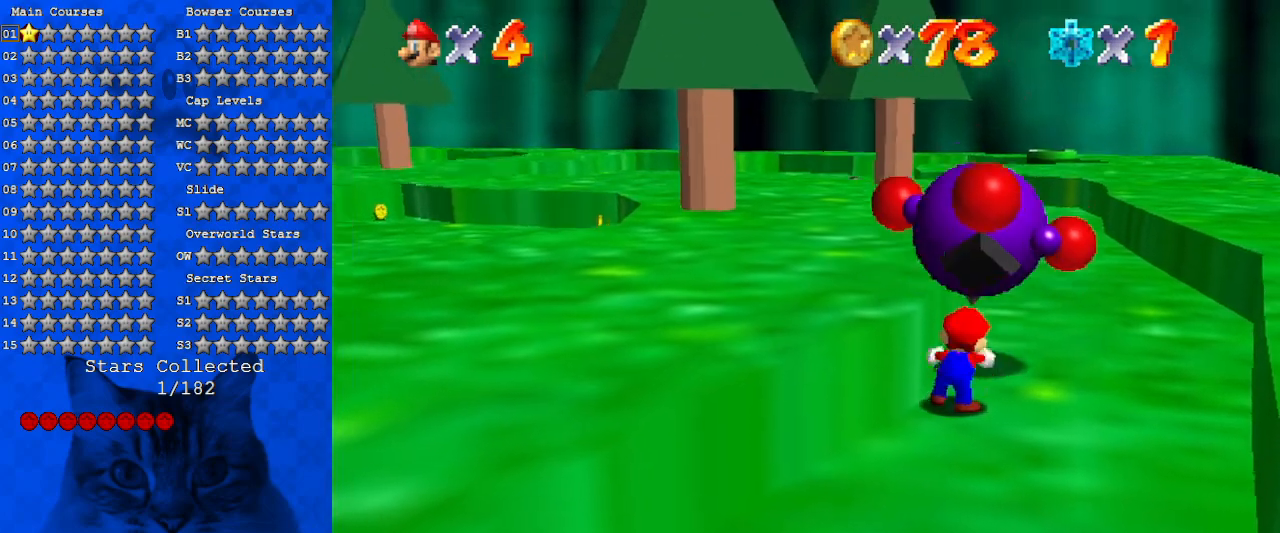
{"keys": ["right", "up"], "events": [[433, "right", "down"]]}
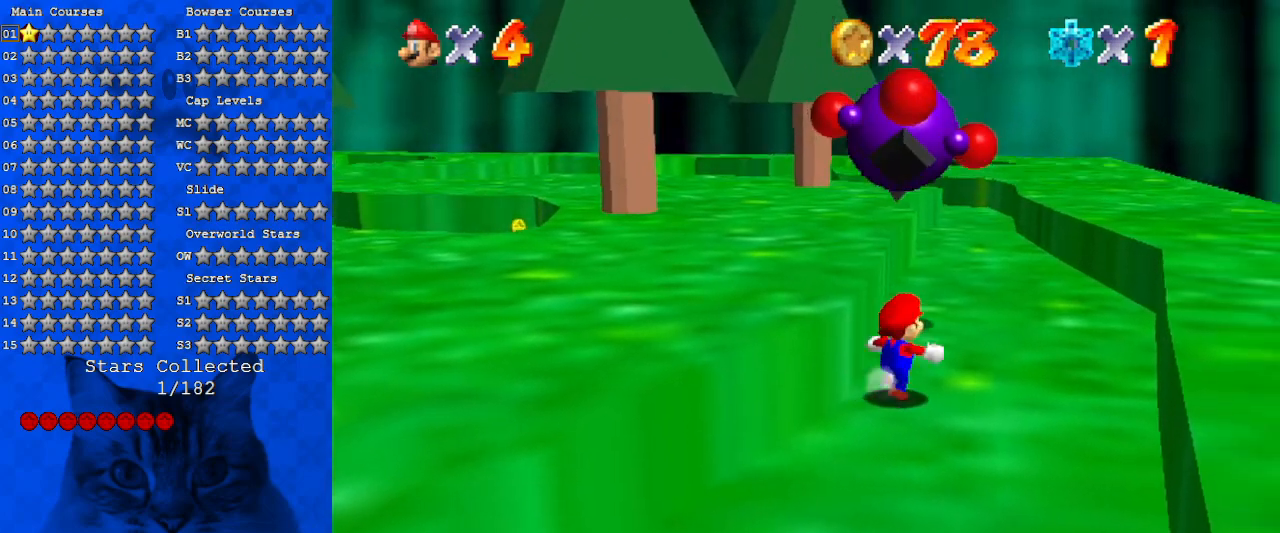
{"keys": ["shift", "up"], "events": [[33, "right", "up"], [500, "shift", "down"]]}